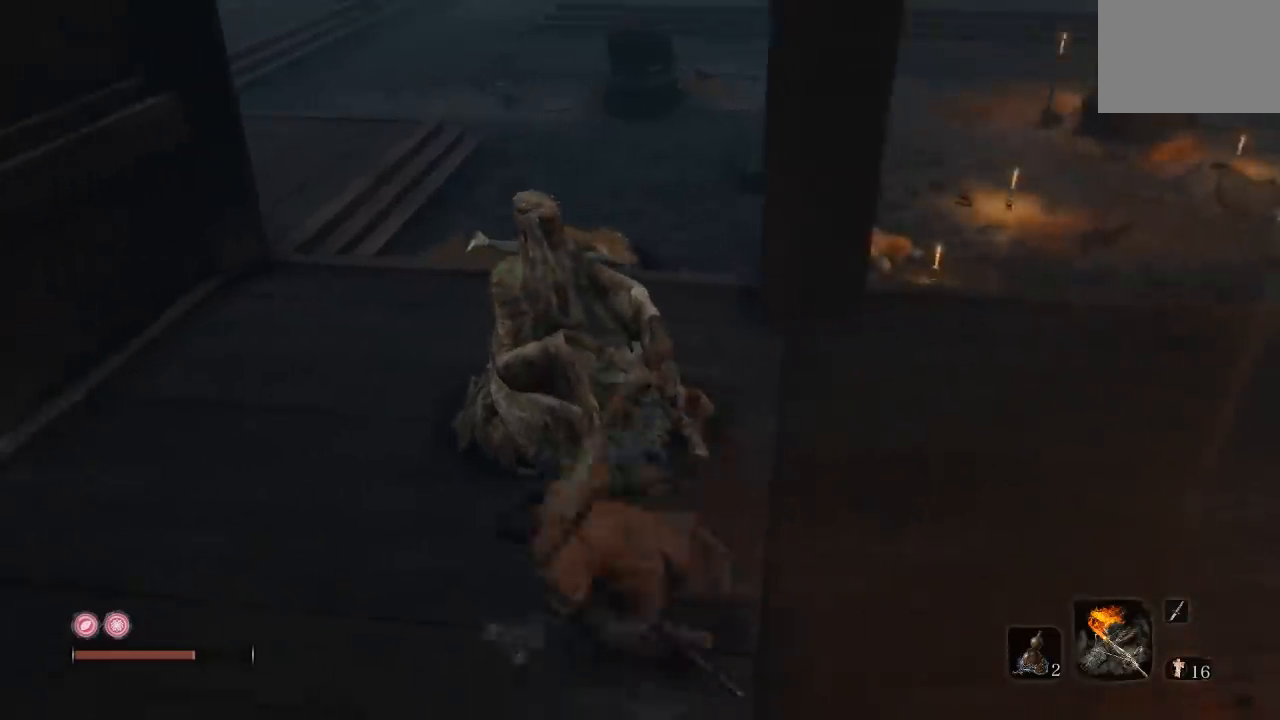
Gameplay with a controller (Xbox layout); each line is a JSON object with the inputs held at the frame after it (dt_ms = milliseconds from this image to that frame). "events" lists button and stick changes between this image and that frame as [ms after this image, input, new state], when the widget could be followed in between.
{"dt_ms": 500, "buttons": [], "left_stick": "up-left", "right_stick": "center", "events": [[117, "left_stick", "up-right"], [167, "left_stick", "up"], [233, "R1", "down"], [267, "R3", "down"], [400, "R1", "up"], [400, "R3", "up"], [433, "left_stick", "up-left"]]}
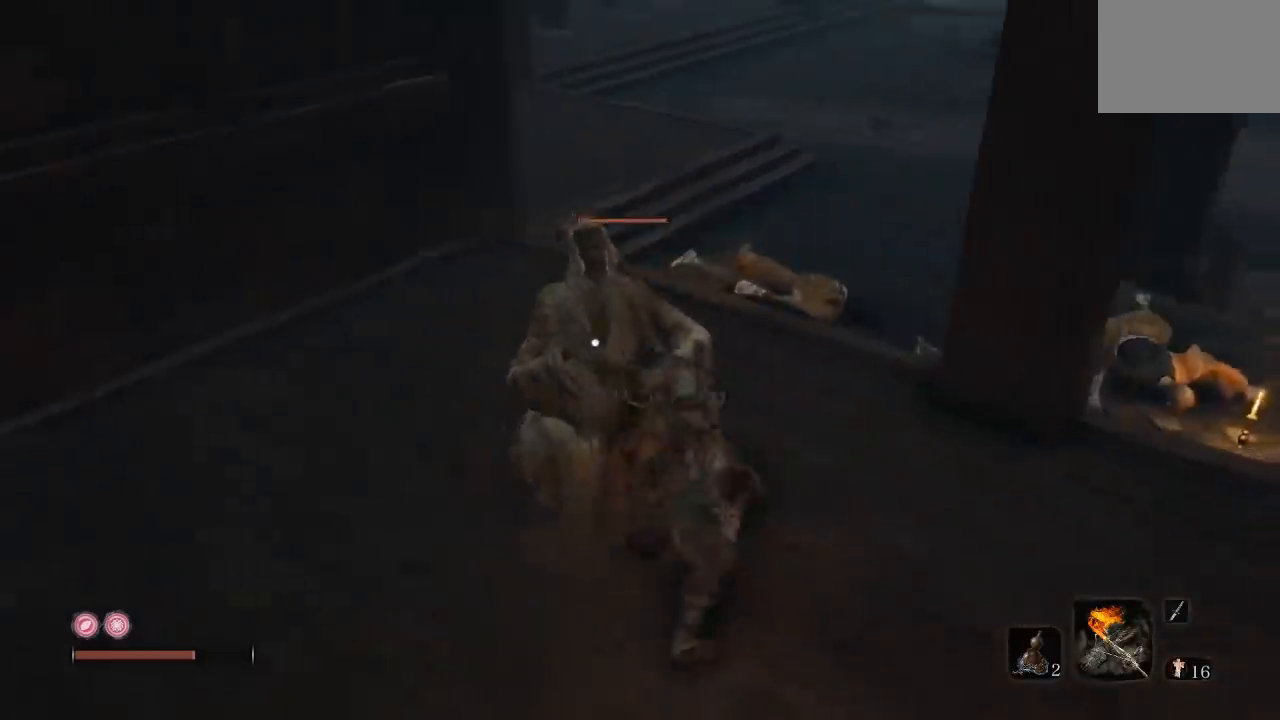
{"dt_ms": 500, "buttons": ["R1"], "left_stick": "up", "right_stick": "center", "events": [[117, "left_stick", "up"], [250, "R1", "down"], [367, "R1", "up"], [367, "right_stick", "down-right"], [433, "R1", "down"], [467, "right_stick", "center"]]}
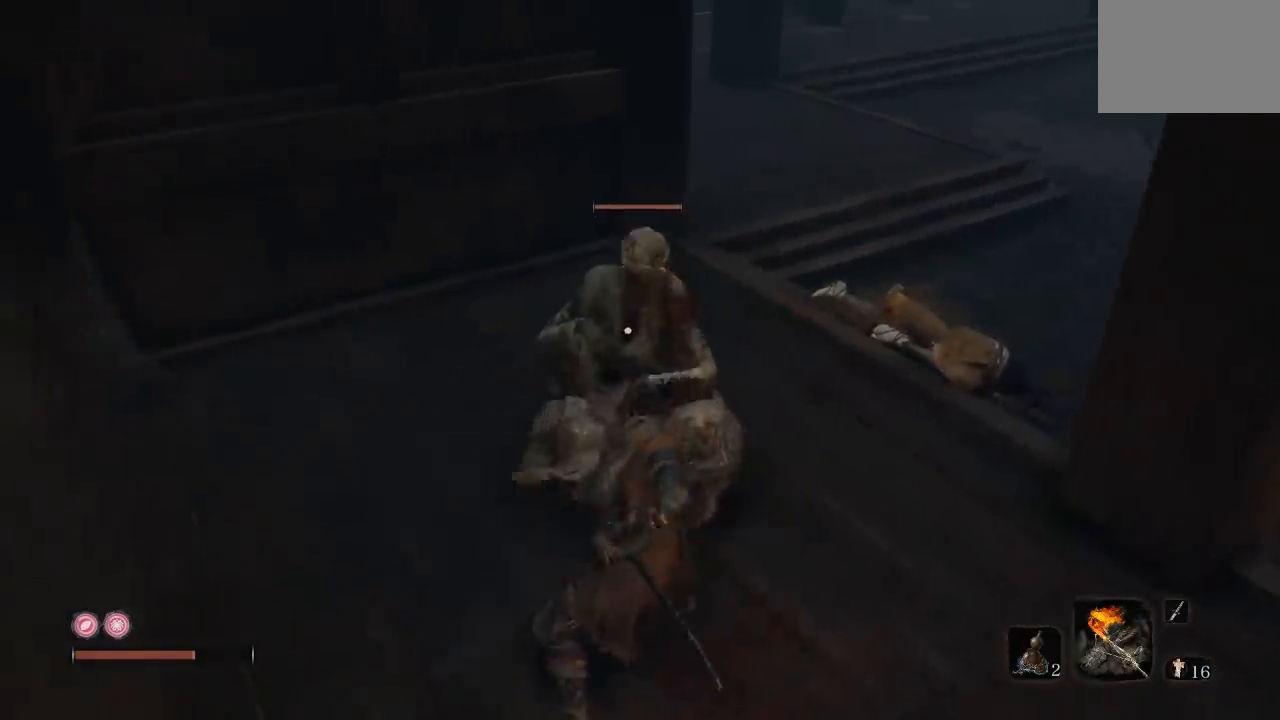
{"dt_ms": 500, "buttons": ["R1"], "left_stick": "up", "right_stick": "center", "events": [[50, "R1", "up"], [100, "R1", "down"], [217, "R1", "up"], [300, "R1", "down"], [417, "R1", "up"], [483, "R1", "down"]]}
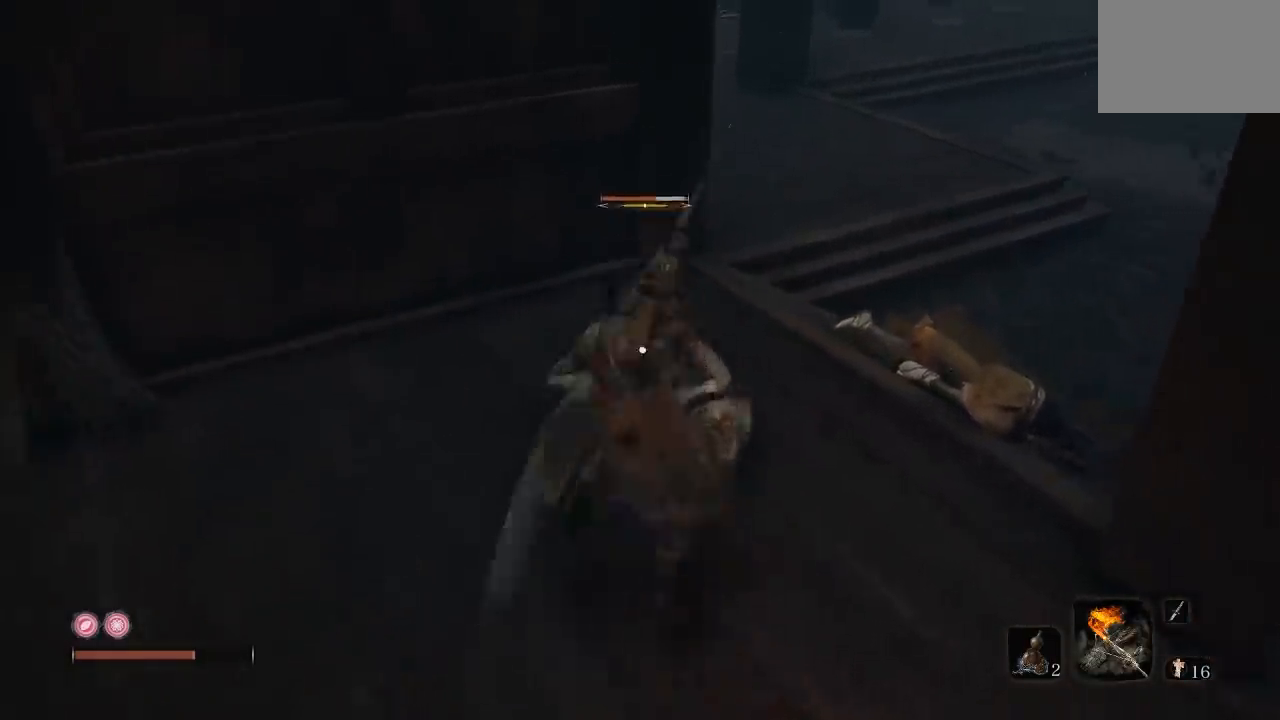
{"dt_ms": 500, "buttons": [], "left_stick": "up", "right_stick": "center", "events": [[100, "R1", "up"], [183, "R1", "down"], [283, "R1", "up"], [383, "R1", "down"], [483, "R1", "up"]]}
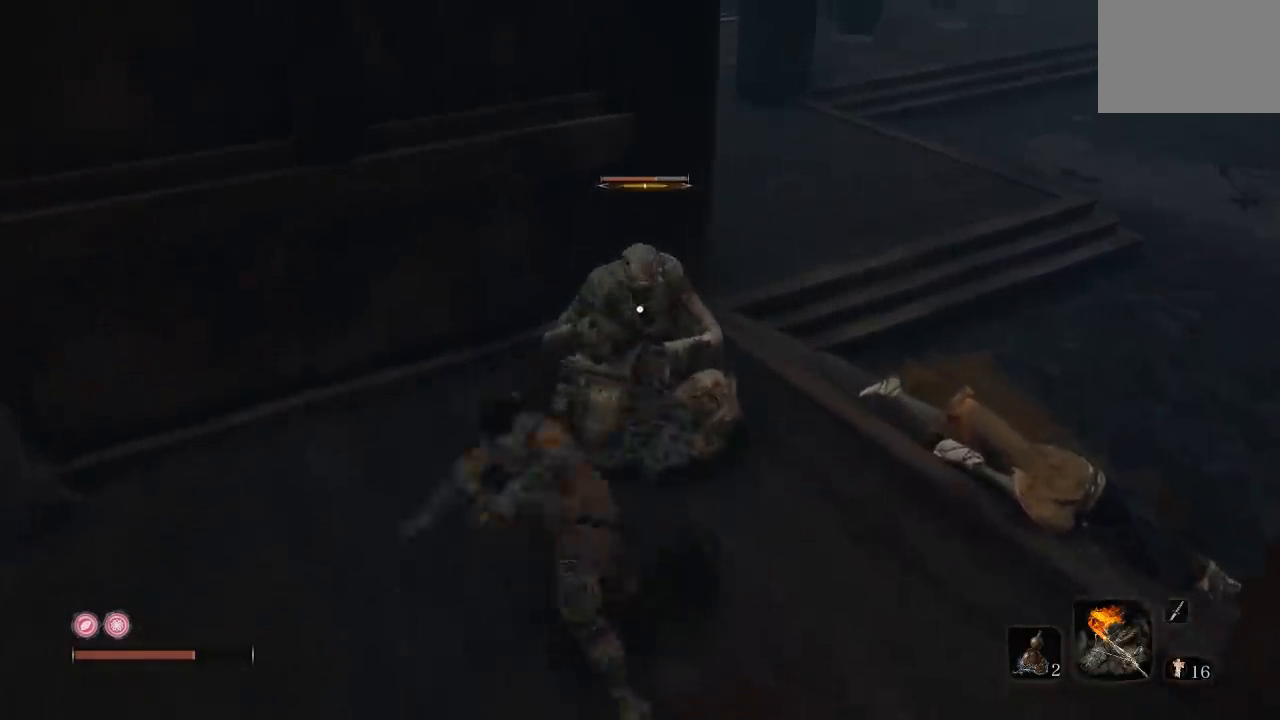
{"dt_ms": 500, "buttons": ["R1"], "left_stick": "up", "right_stick": "center", "events": [[83, "R1", "down"], [183, "R1", "up"], [267, "R1", "down"], [383, "R1", "up"], [433, "R1", "down"]]}
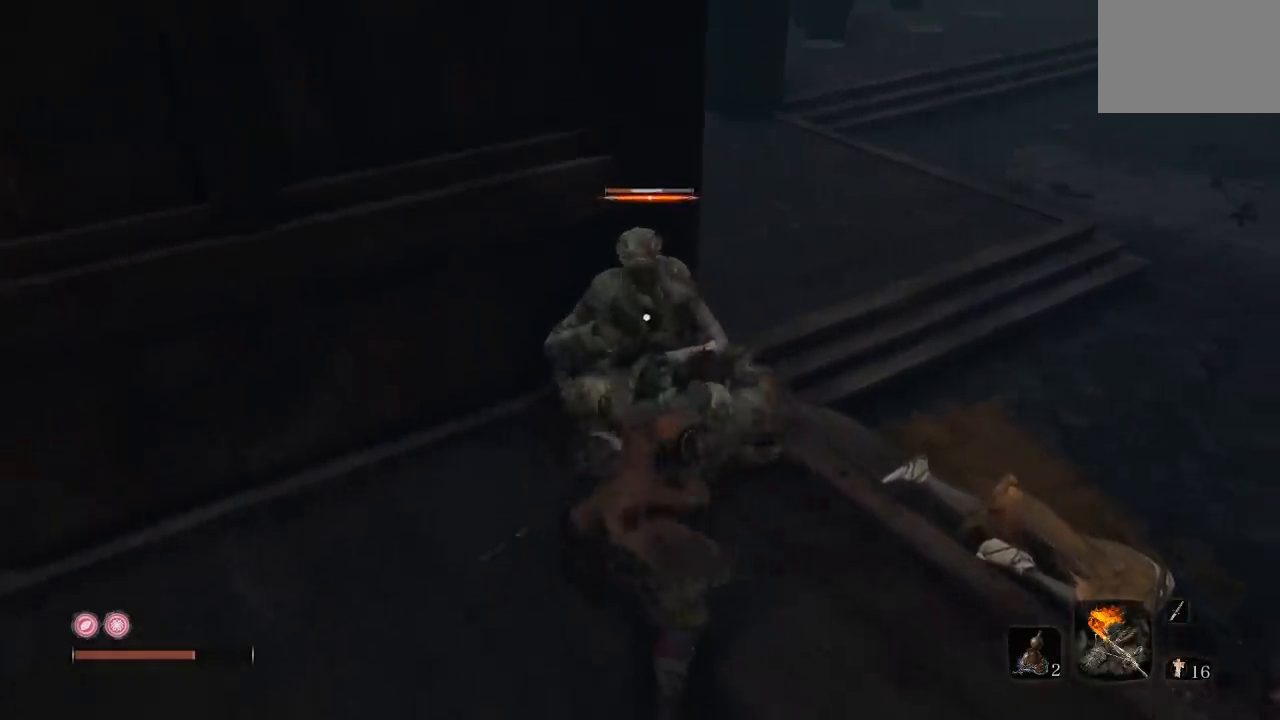
{"dt_ms": 500, "buttons": [], "left_stick": "up", "right_stick": "center", "events": [[67, "R1", "up"], [150, "R1", "down"], [417, "R1", "up"]]}
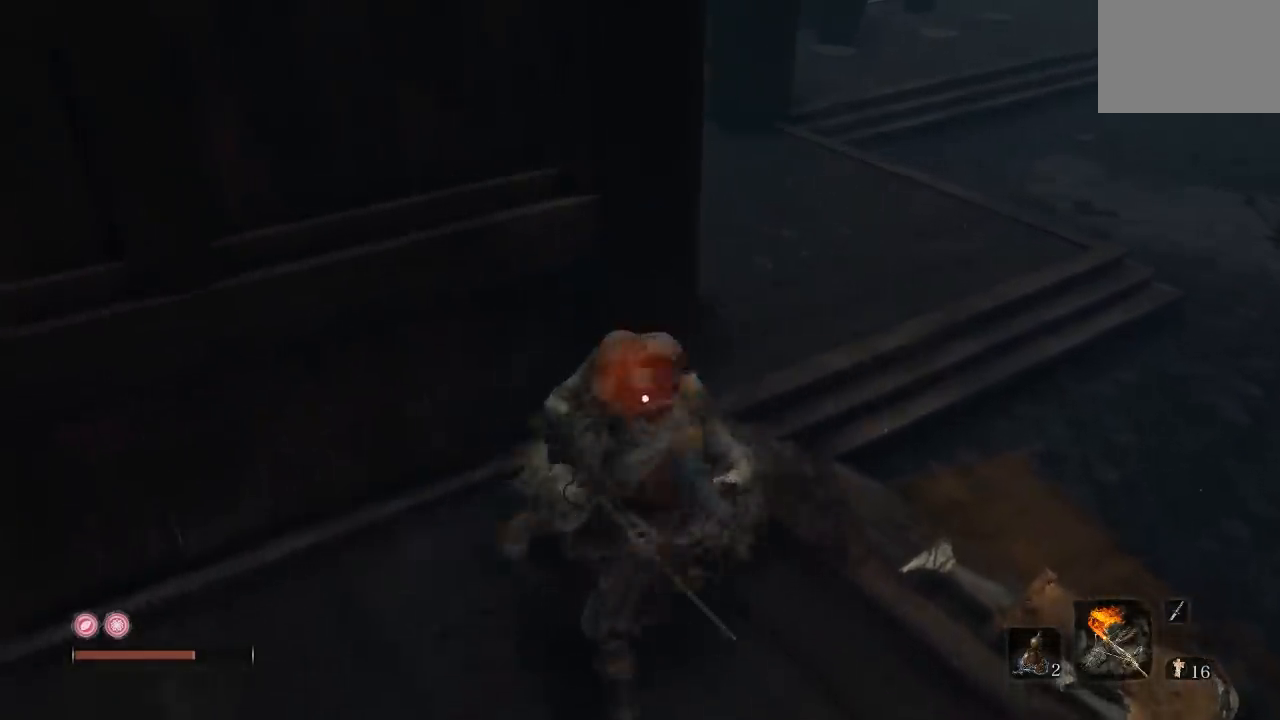
{"dt_ms": 500, "buttons": [], "left_stick": "up", "right_stick": "center", "events": []}
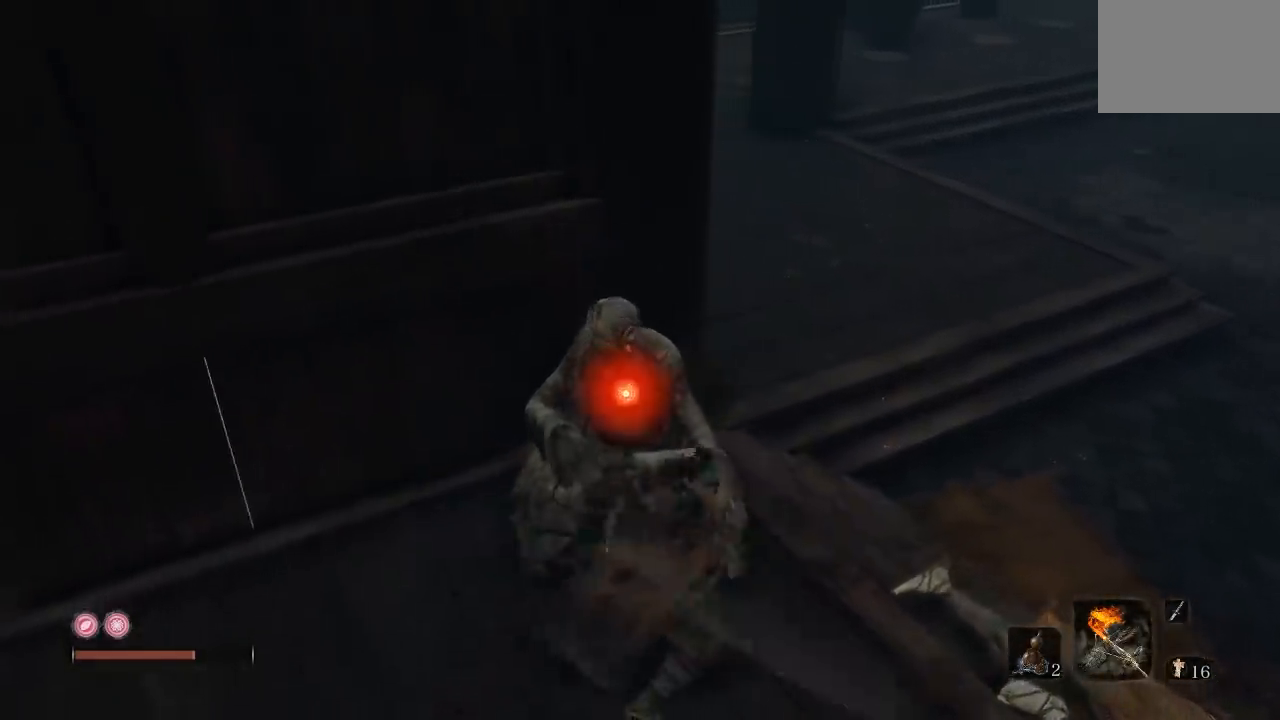
{"dt_ms": 500, "buttons": [], "left_stick": "down-left", "right_stick": "center", "events": [[217, "left_stick", "left"], [267, "left_stick", "down-left"]]}
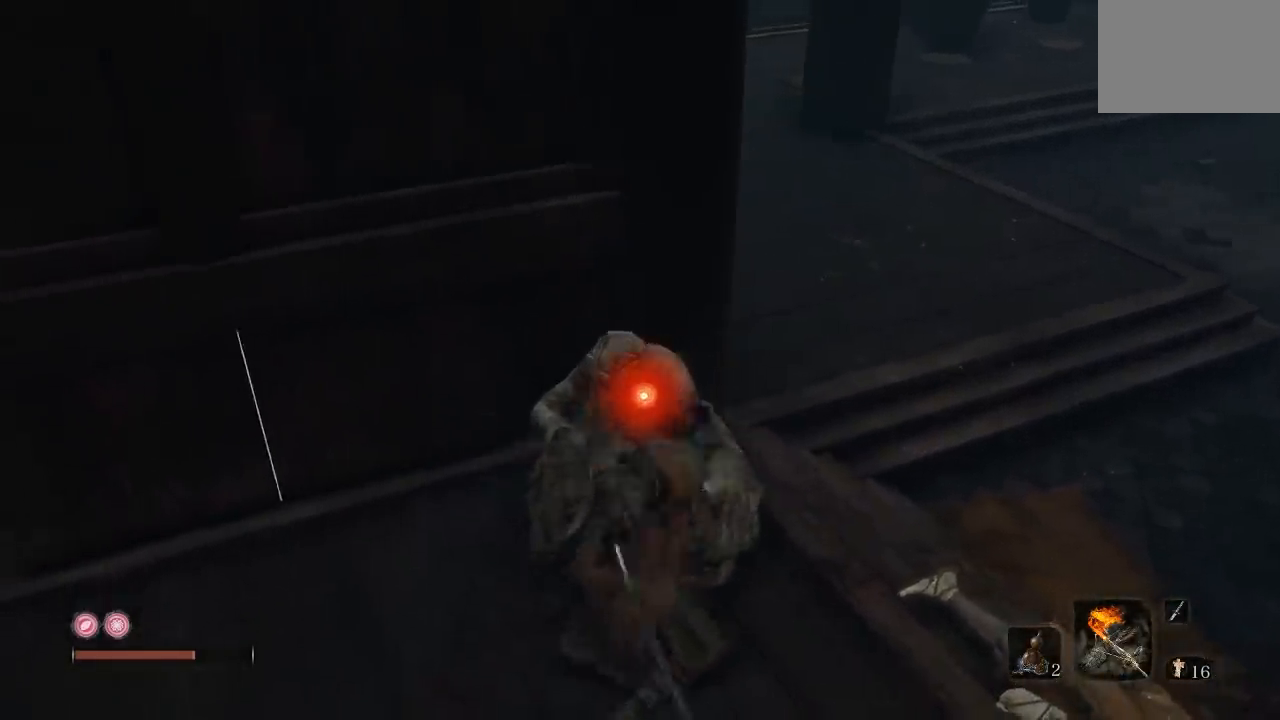
{"dt_ms": 500, "buttons": [], "left_stick": "down", "right_stick": "right", "events": [[17, "left_stick", "down"], [200, "R3", "down"], [317, "R3", "up"], [333, "right_stick", "up-right"], [417, "right_stick", "right"]]}
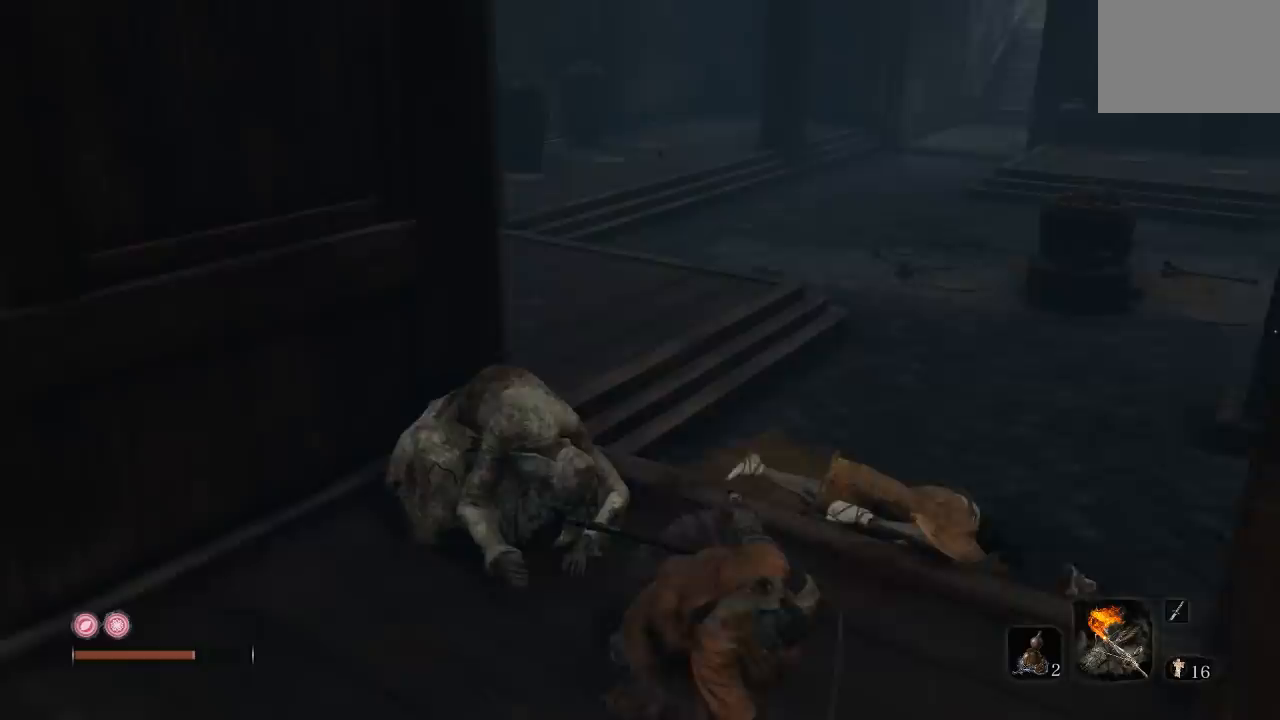
{"dt_ms": 500, "buttons": [], "left_stick": "down-right", "right_stick": "center", "events": [[50, "right_stick", "center"], [367, "left_stick", "down-right"]]}
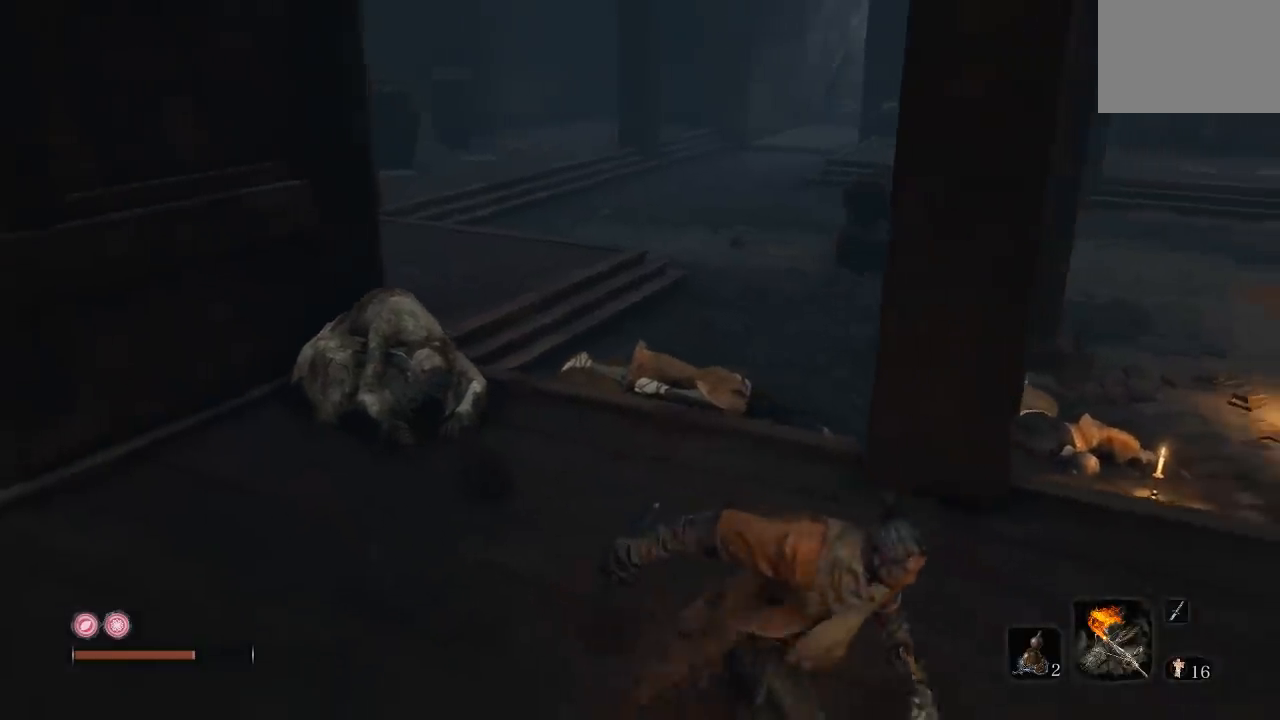
{"dt_ms": 500, "buttons": ["B"], "left_stick": "up-right", "right_stick": "right", "events": [[17, "left_stick", "right"], [117, "B", "down"], [200, "left_stick", "up-right"], [333, "right_stick", "right"]]}
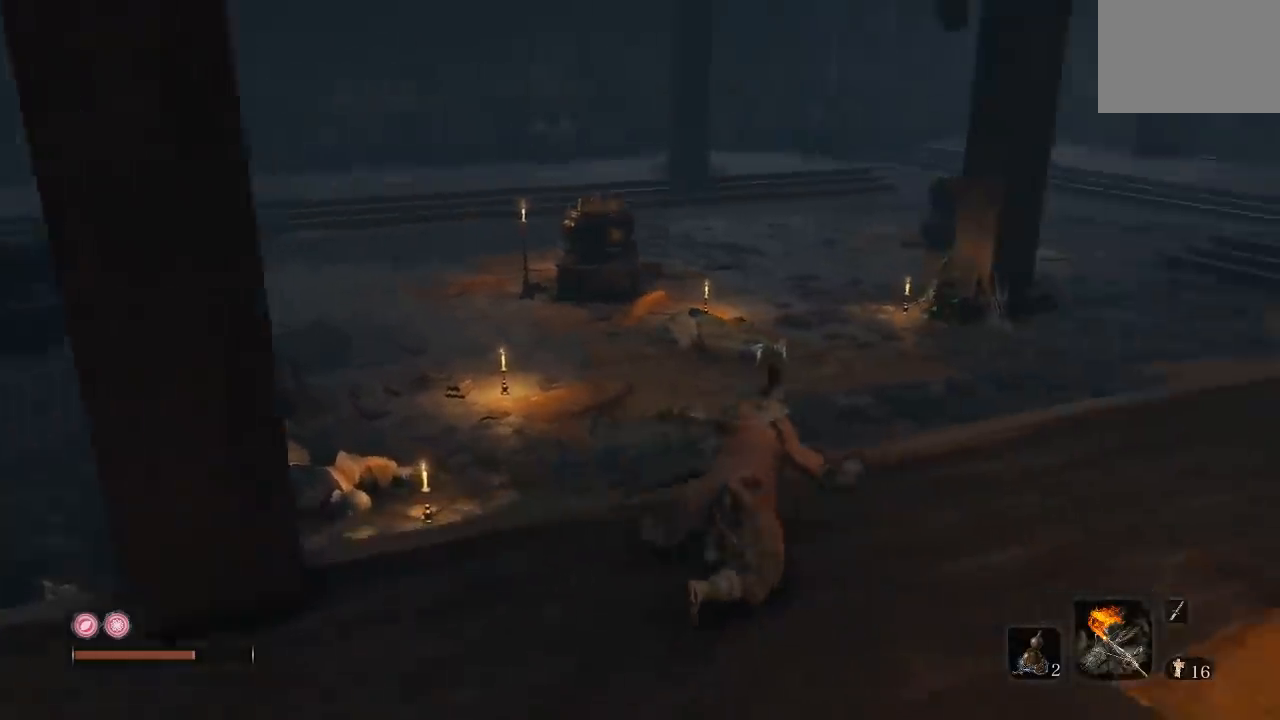
{"dt_ms": 500, "buttons": ["B"], "left_stick": "up", "right_stick": "right", "events": [[83, "left_stick", "up"], [233, "right_stick", "center"], [417, "right_stick", "right"]]}
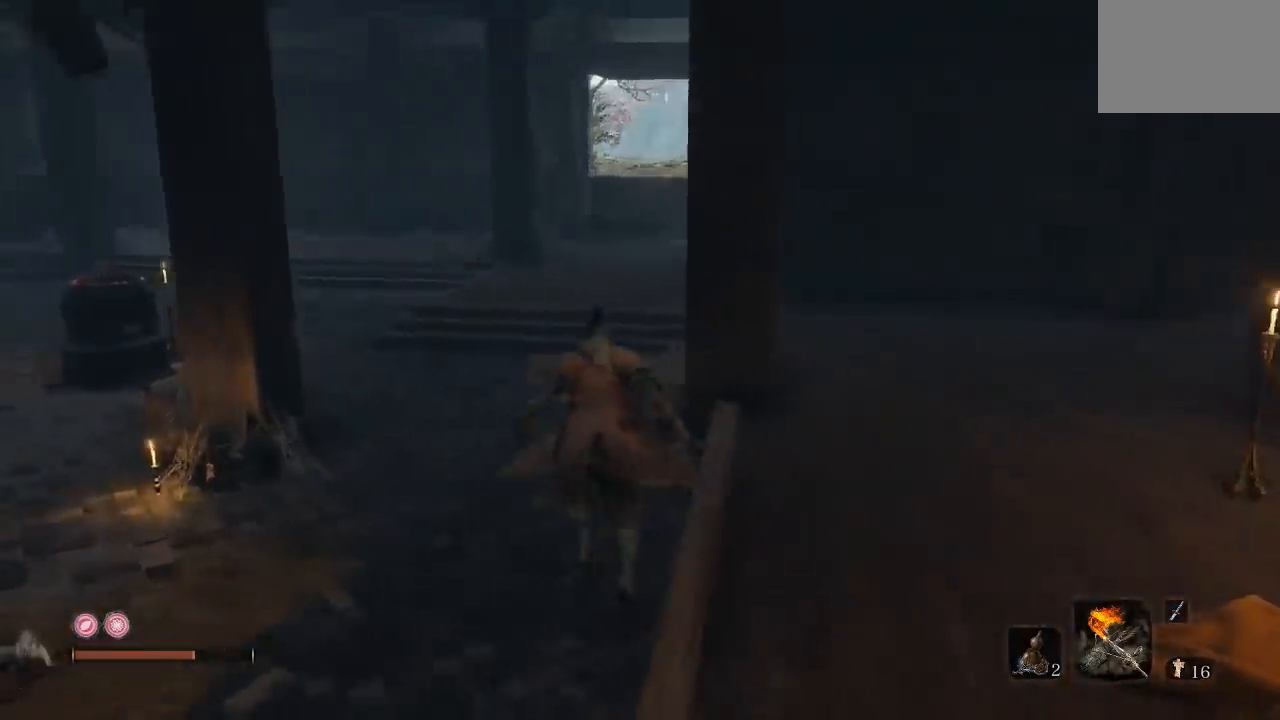
{"dt_ms": 1000, "buttons": [], "left_stick": "left", "right_stick": "left", "events": [[67, "left_stick", "up-right"], [250, "left_stick", "up-left"], [300, "left_stick", "left"], [400, "left_stick", "down-left"], [517, "right_stick", "center"], [633, "left_stick", "up-left"], [800, "B", "up"], [850, "left_stick", "left"], [967, "right_stick", "left"]]}
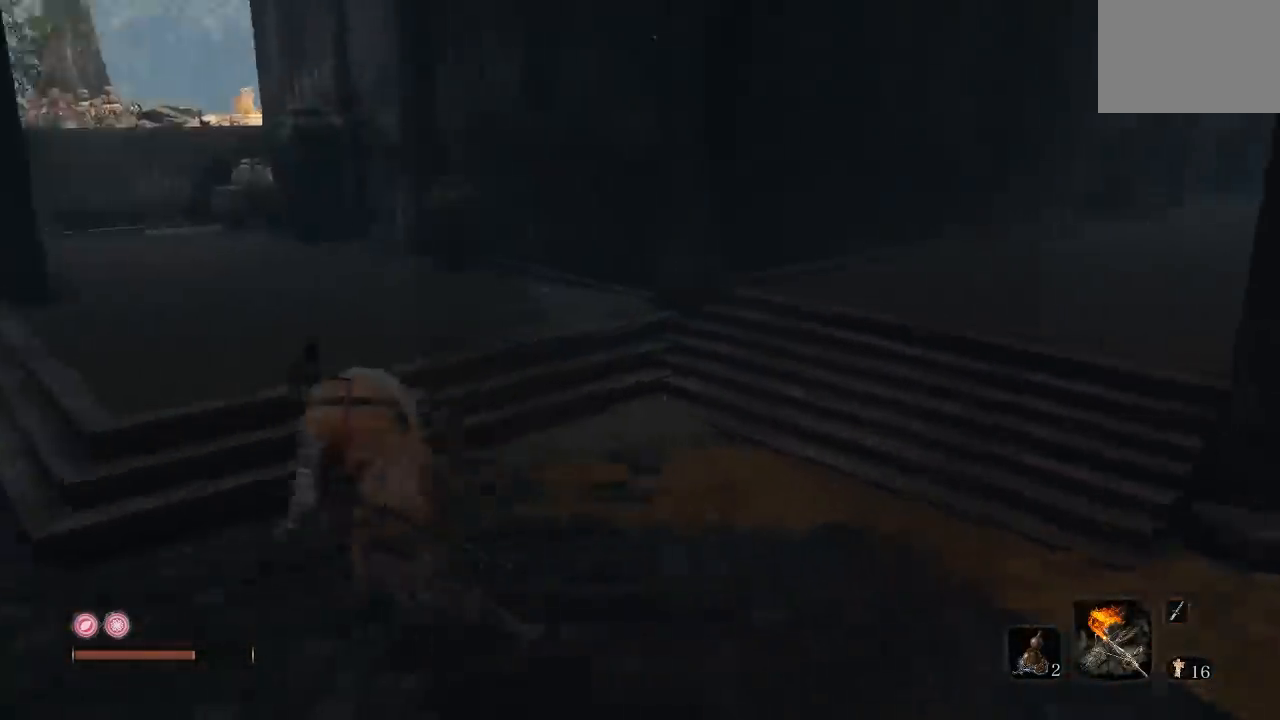
{"dt_ms": 500, "buttons": [], "left_stick": "up-right", "right_stick": "left", "events": [[150, "left_stick", "up"], [283, "left_stick", "up-right"], [283, "right_stick", "center"], [467, "right_stick", "left"]]}
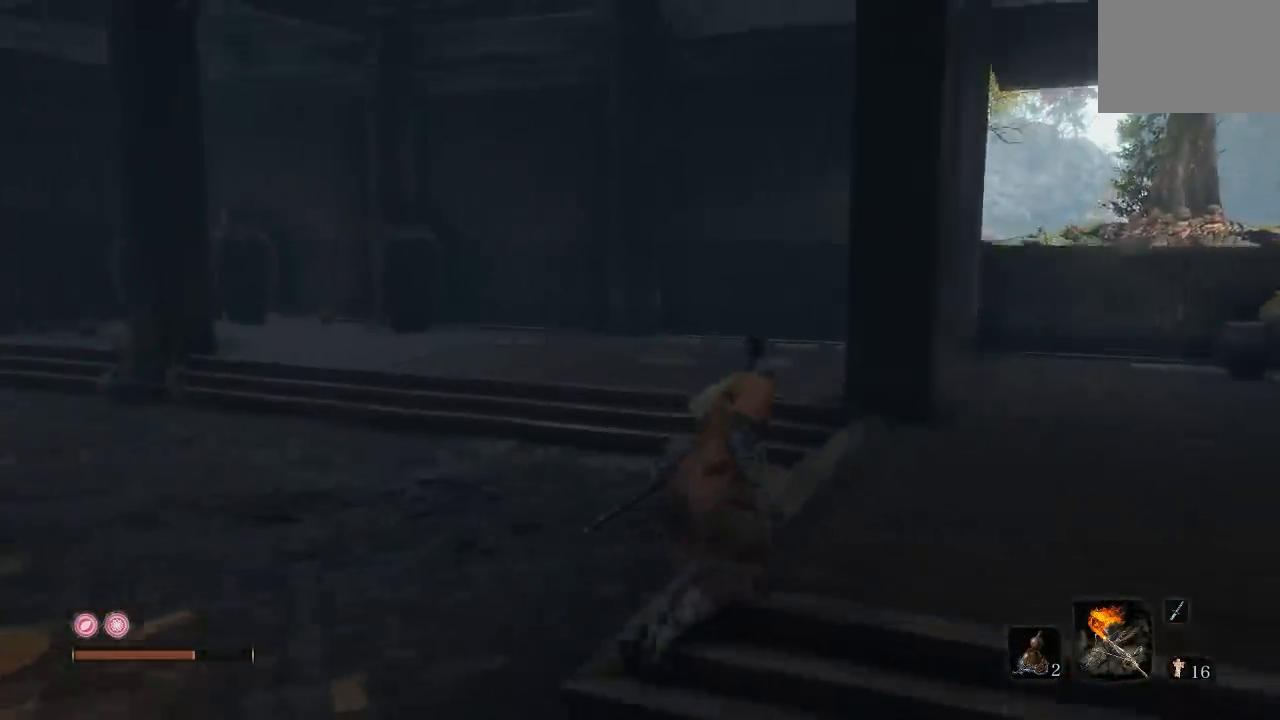
{"dt_ms": 500, "buttons": [], "left_stick": "right", "right_stick": "center", "events": [[267, "left_stick", "right"], [333, "right_stick", "center"]]}
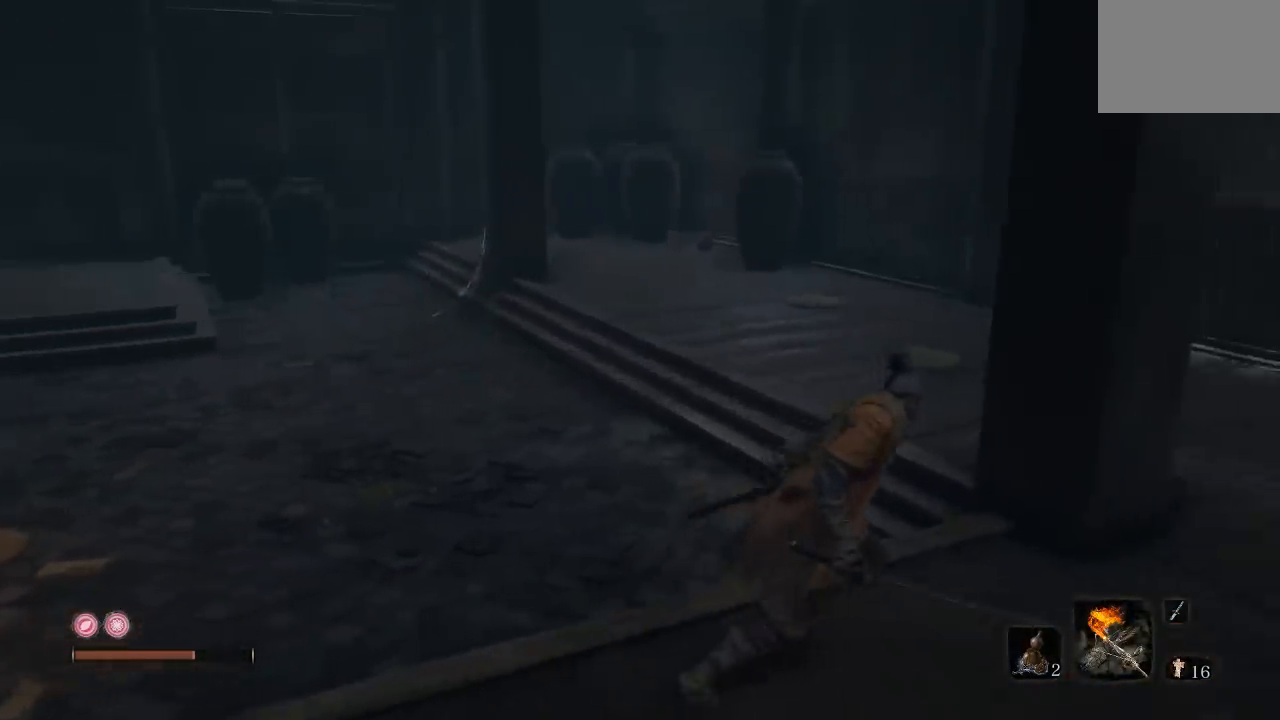
{"dt_ms": 500, "buttons": [], "left_stick": "down", "right_stick": "left"}
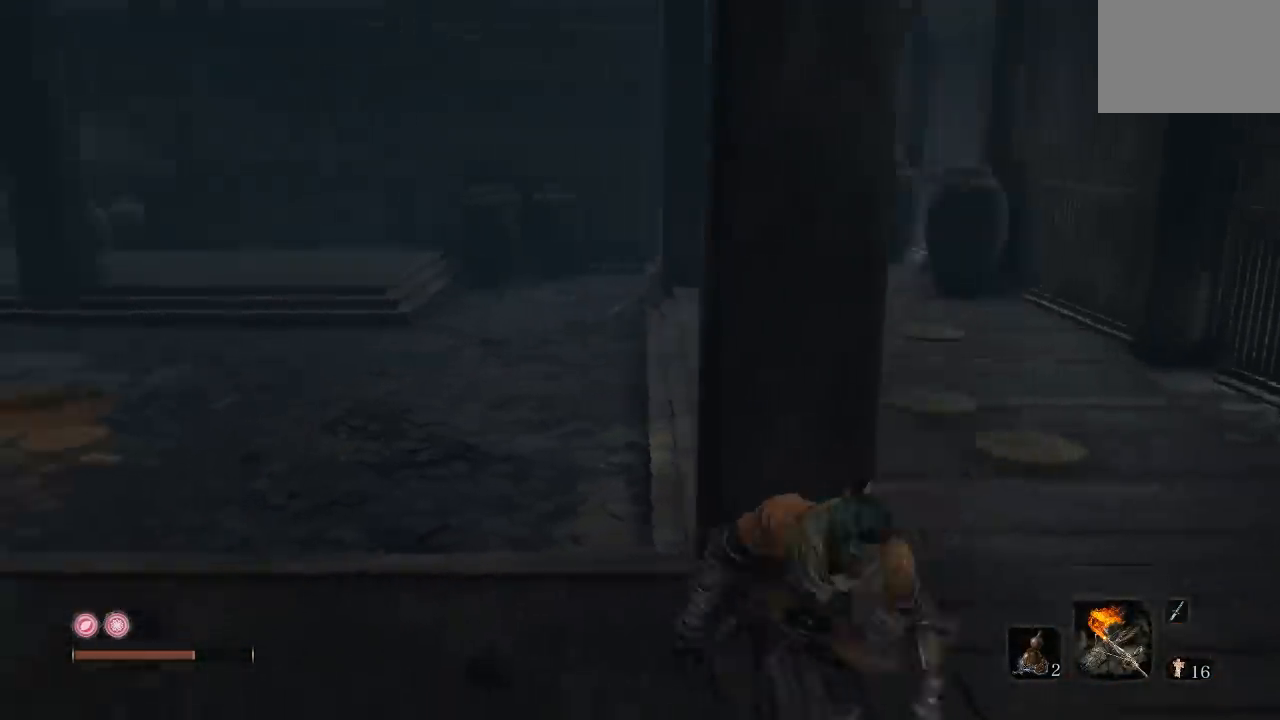
{"dt_ms": 500, "buttons": [], "left_stick": "right", "right_stick": "right"}
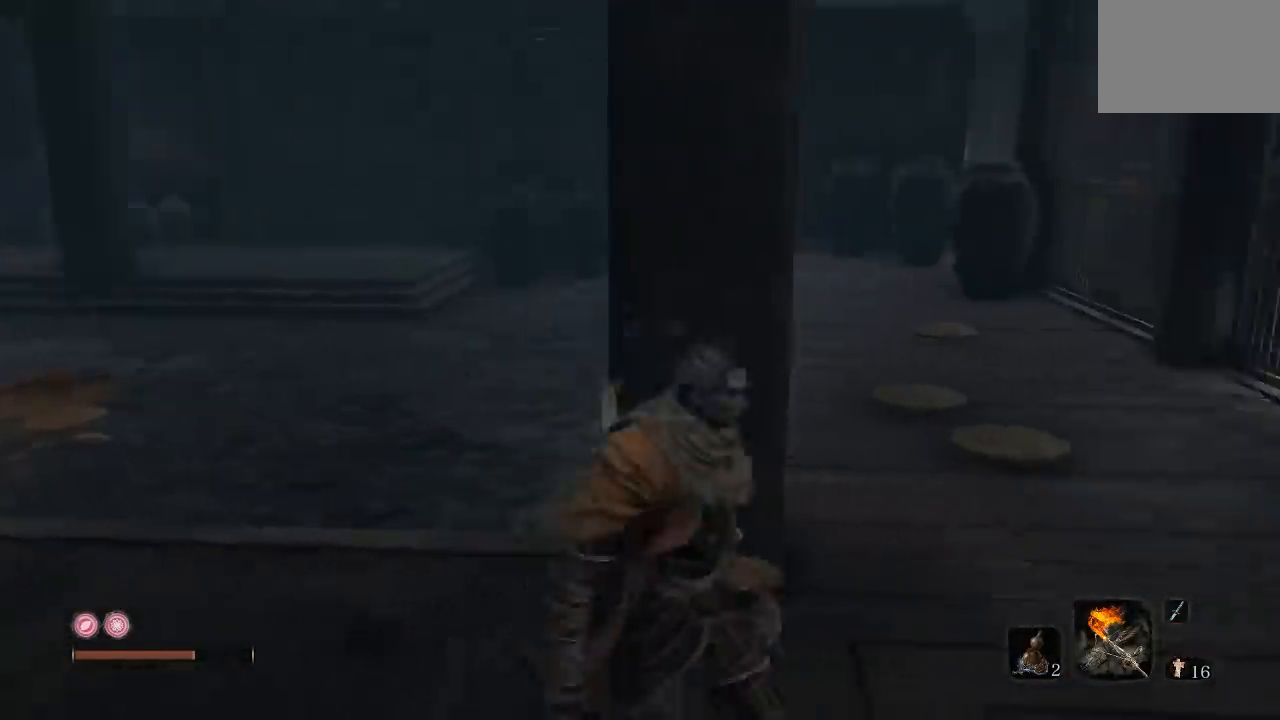
{"dt_ms": 500, "buttons": [], "left_stick": "up", "right_stick": "center", "events": [[167, "left_stick", "up-right"], [283, "left_stick", "up"], [400, "right_stick", "center"]]}
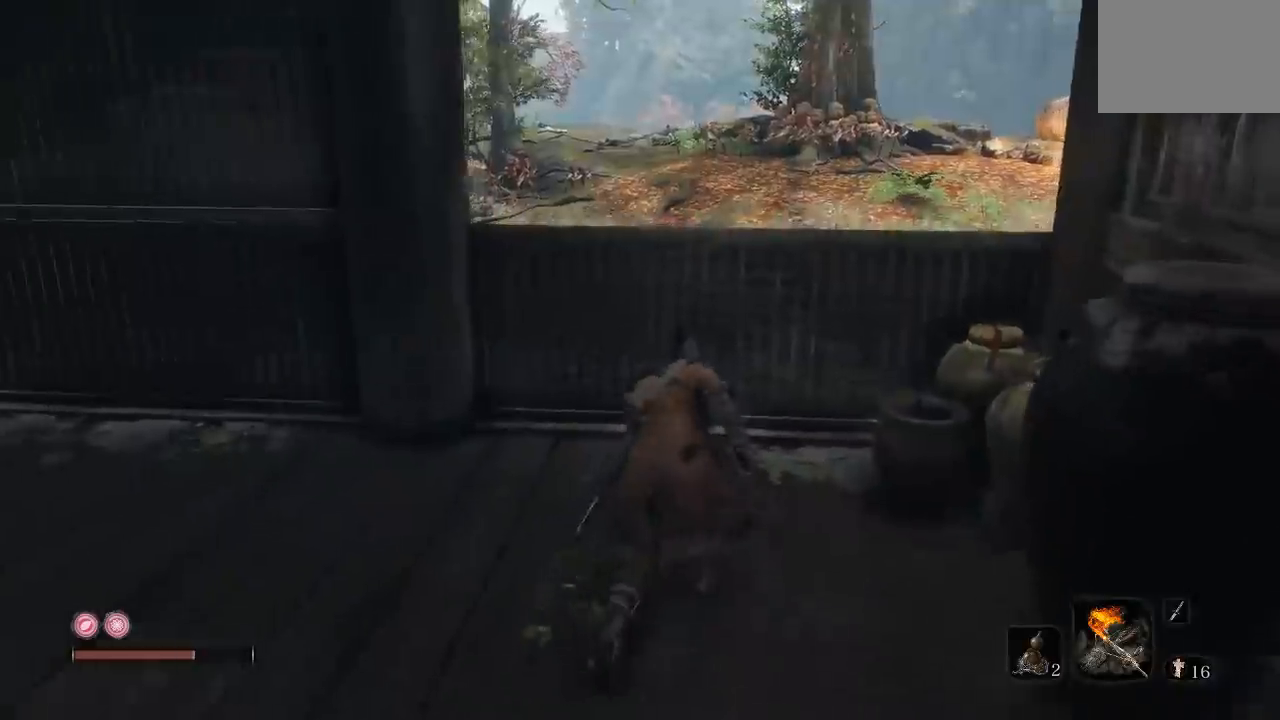
{"dt_ms": 500, "buttons": [], "left_stick": "up", "right_stick": "center", "events": [[283, "A", "down"], [350, "A", "up"]]}
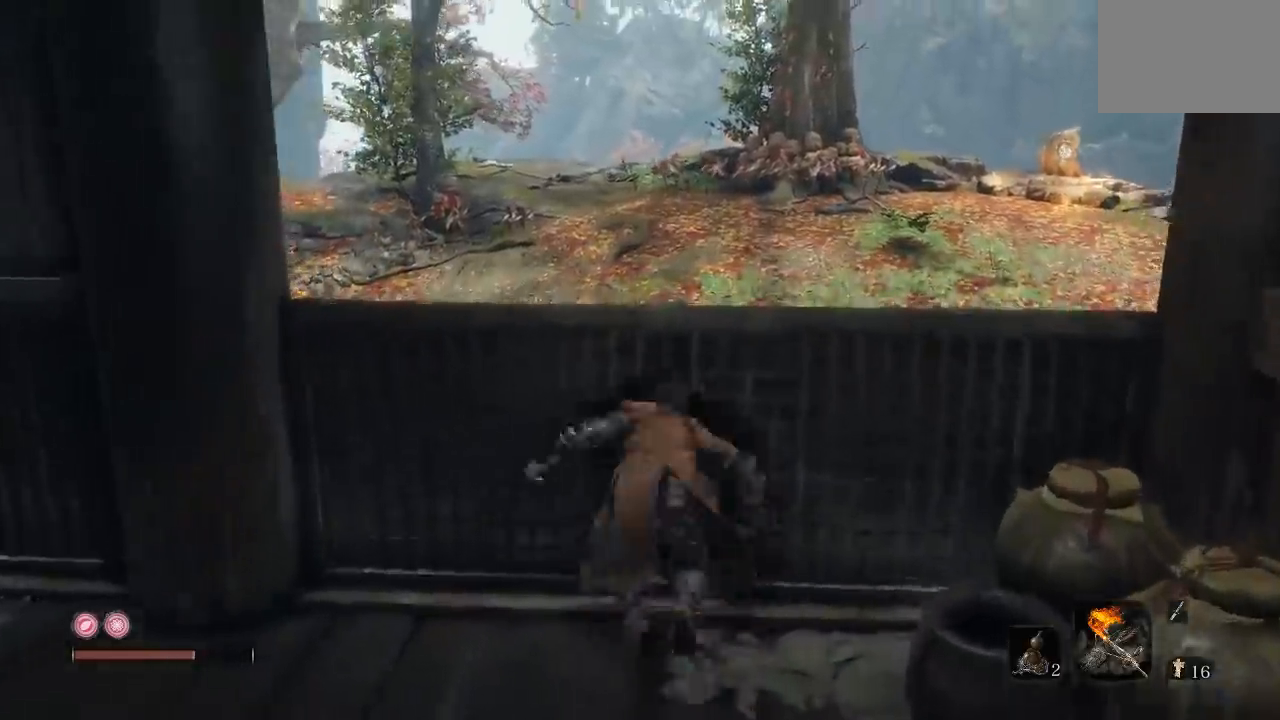
{"dt_ms": 500, "buttons": [], "left_stick": "up-right", "right_stick": "center", "events": [[350, "left_stick", "center"], [450, "left_stick", "up-right"]]}